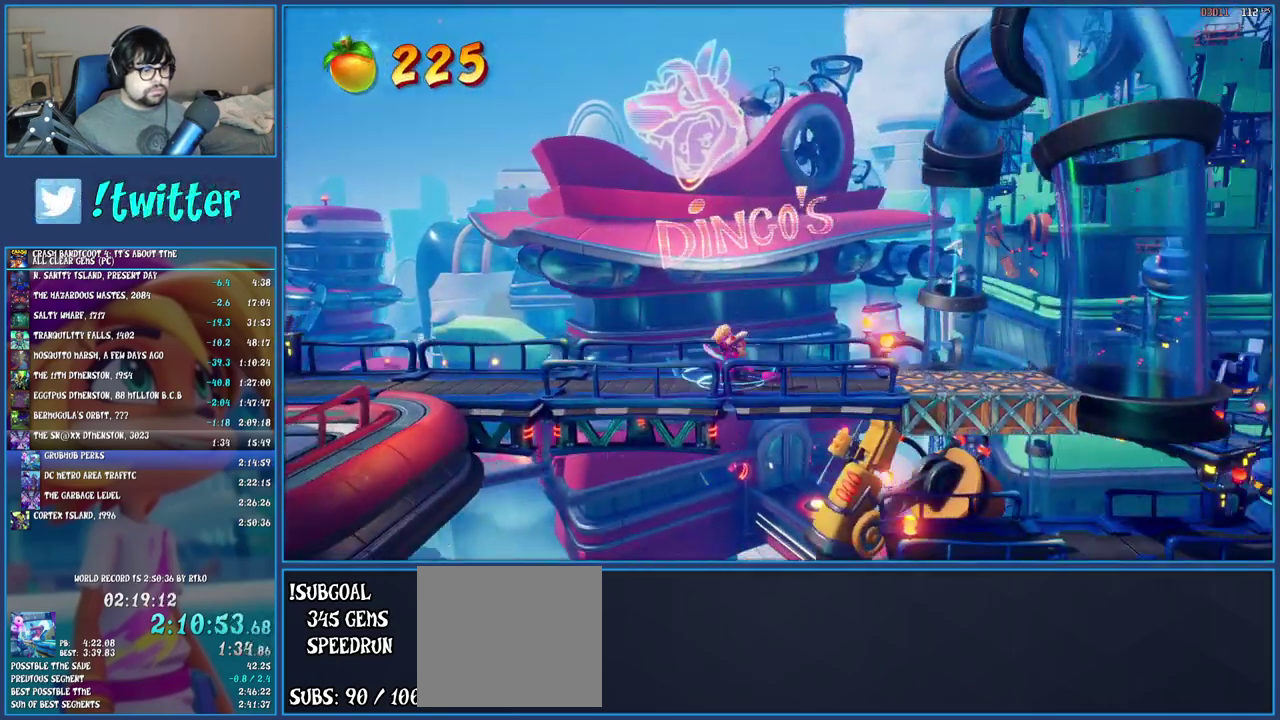
Gameplay with a controller (PlayStation layout); each line is a JSON object with the inputs held at the frame after it. "events" lists button and stick changes between this image and that frame as [ms after this image, input, new state], when the widget could be followed in between. Not read: L3 R3.
{"buttons": [], "left_stick": "right", "right_stick": "center", "events": [[83, "SQUARE", "up"], [217, "TRIANGLE", "down"], [383, "TRIANGLE", "up"]]}
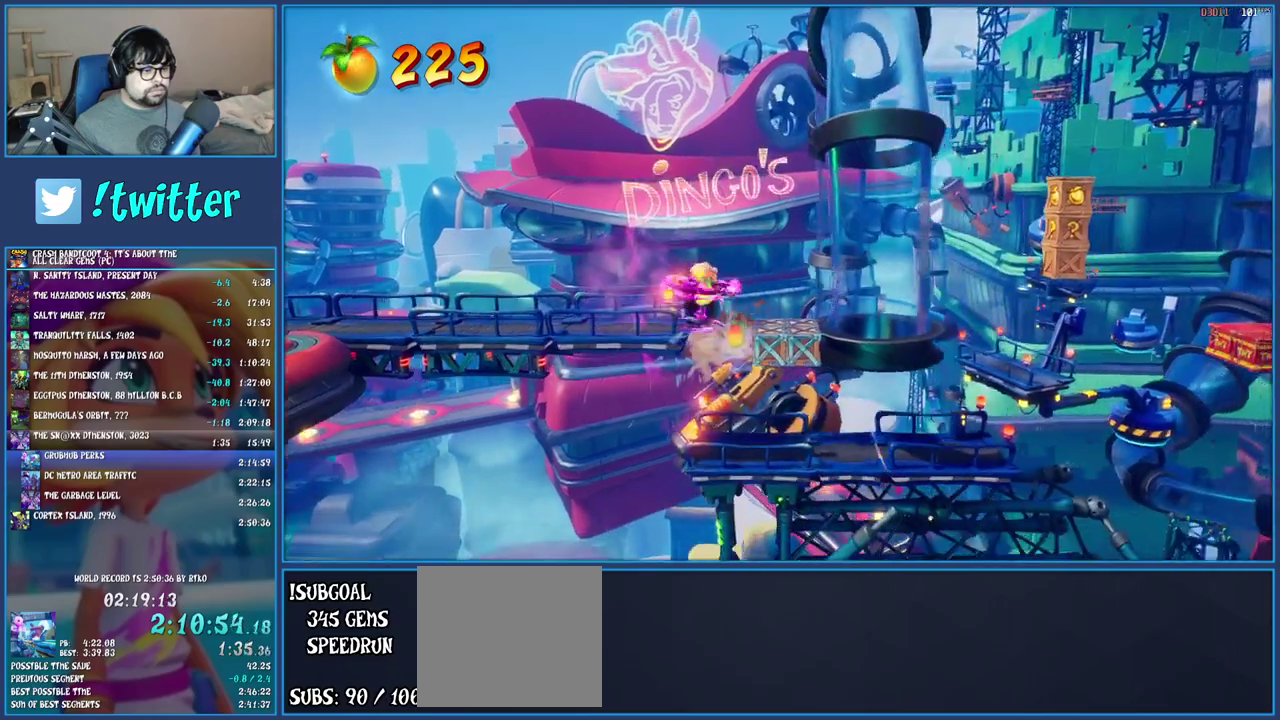
{"buttons": [], "left_stick": "right", "right_stick": "center", "events": [[233, "TRIANGLE", "down"], [367, "TRIANGLE", "up"]]}
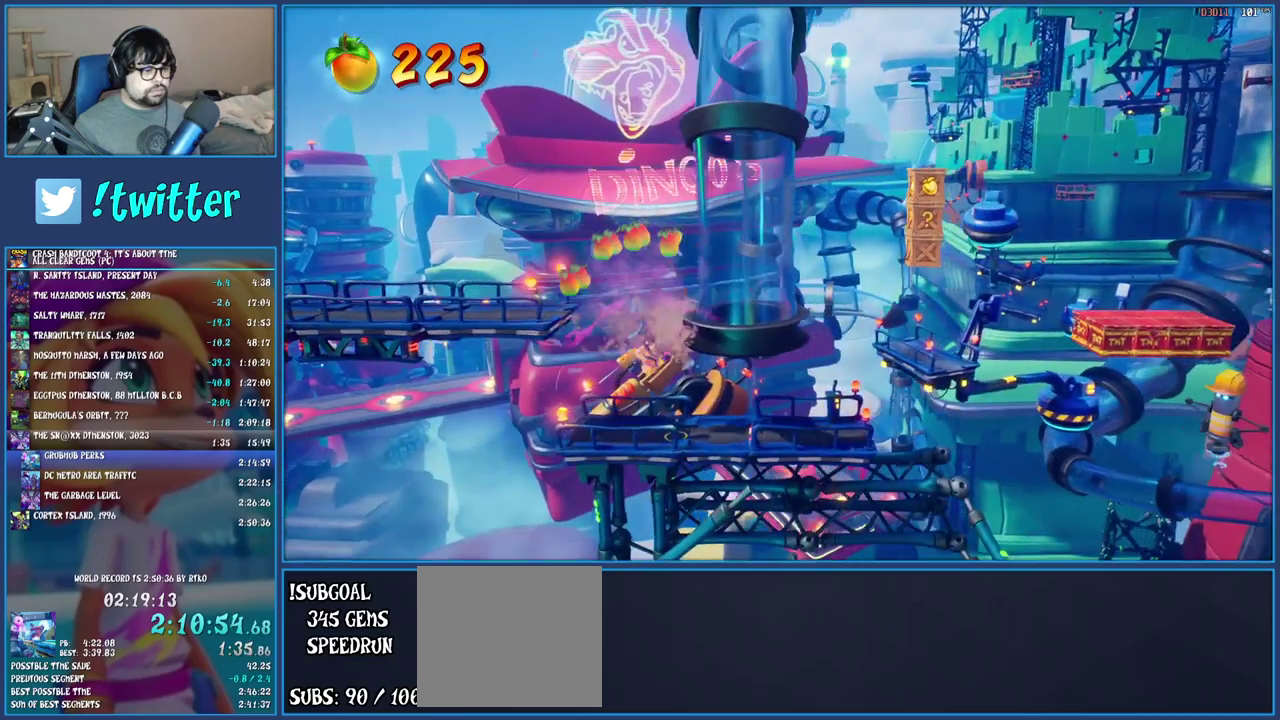
{"buttons": ["R1"], "left_stick": "right", "right_stick": "center", "events": [[300, "R1", "down"]]}
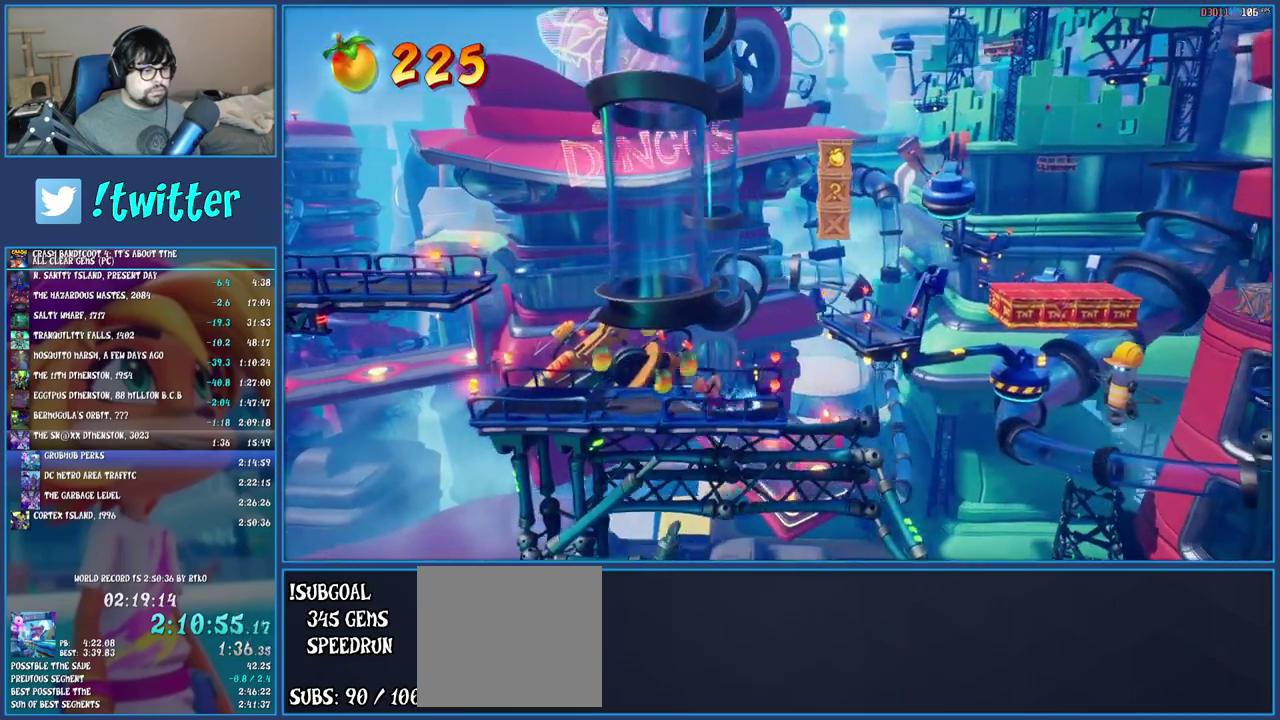
{"buttons": [], "left_stick": "right", "right_stick": "center", "events": [[33, "CROSS", "down"], [100, "R1", "up"], [133, "CROSS", "up"], [217, "TRIANGLE", "down"], [367, "TRIANGLE", "up"]]}
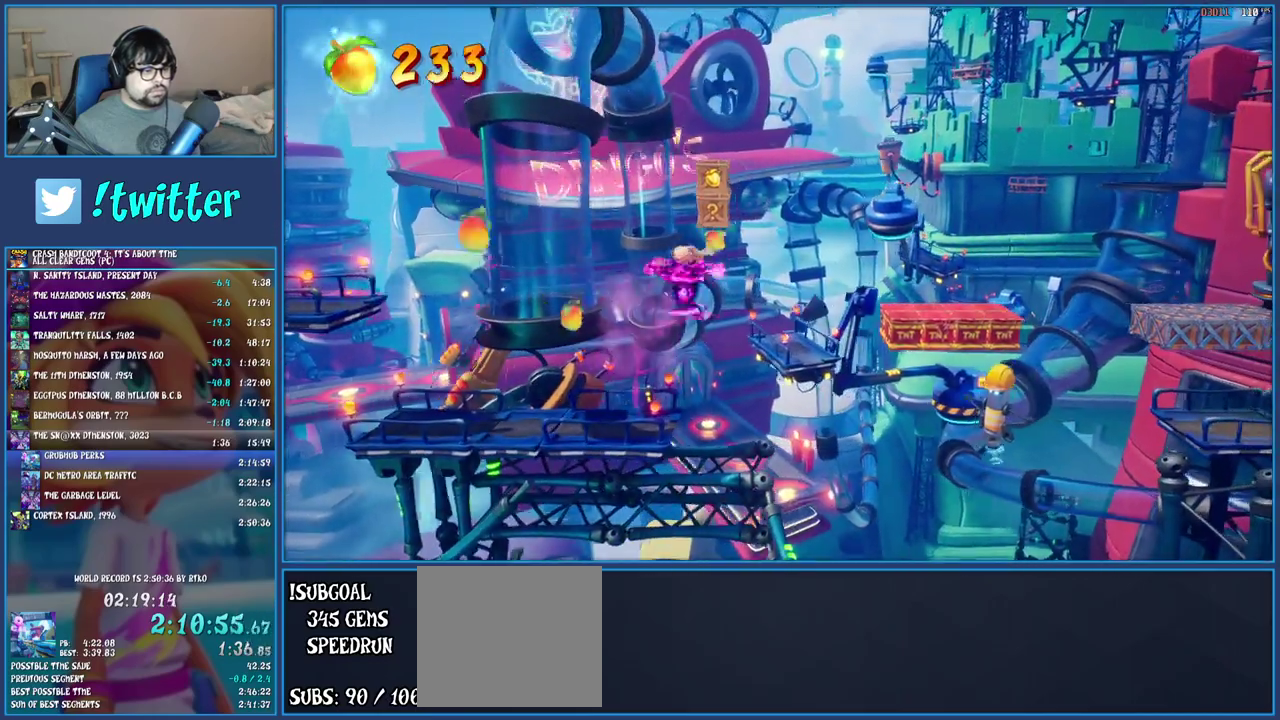
{"buttons": [], "left_stick": "right", "right_stick": "center", "events": [[33, "CROSS", "down"], [200, "CROSS", "up"], [283, "TRIANGLE", "down"], [433, "TRIANGLE", "up"]]}
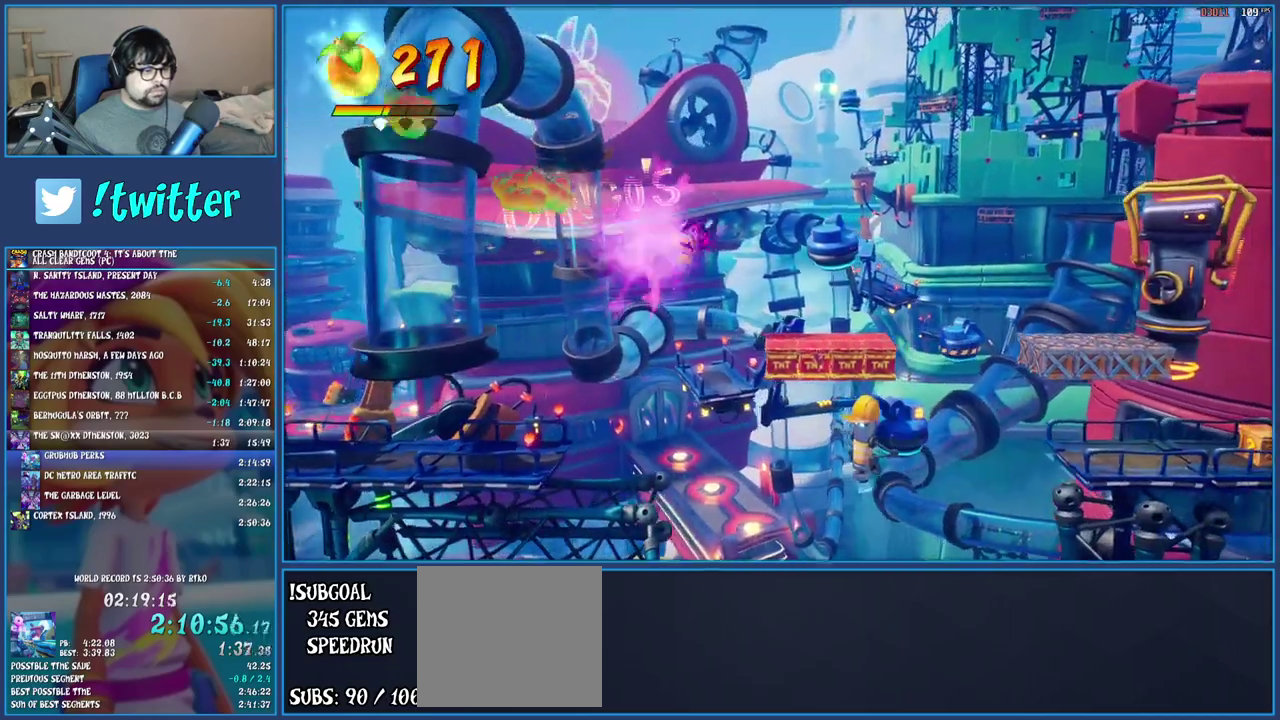
{"buttons": [], "left_stick": "right", "right_stick": "center", "events": []}
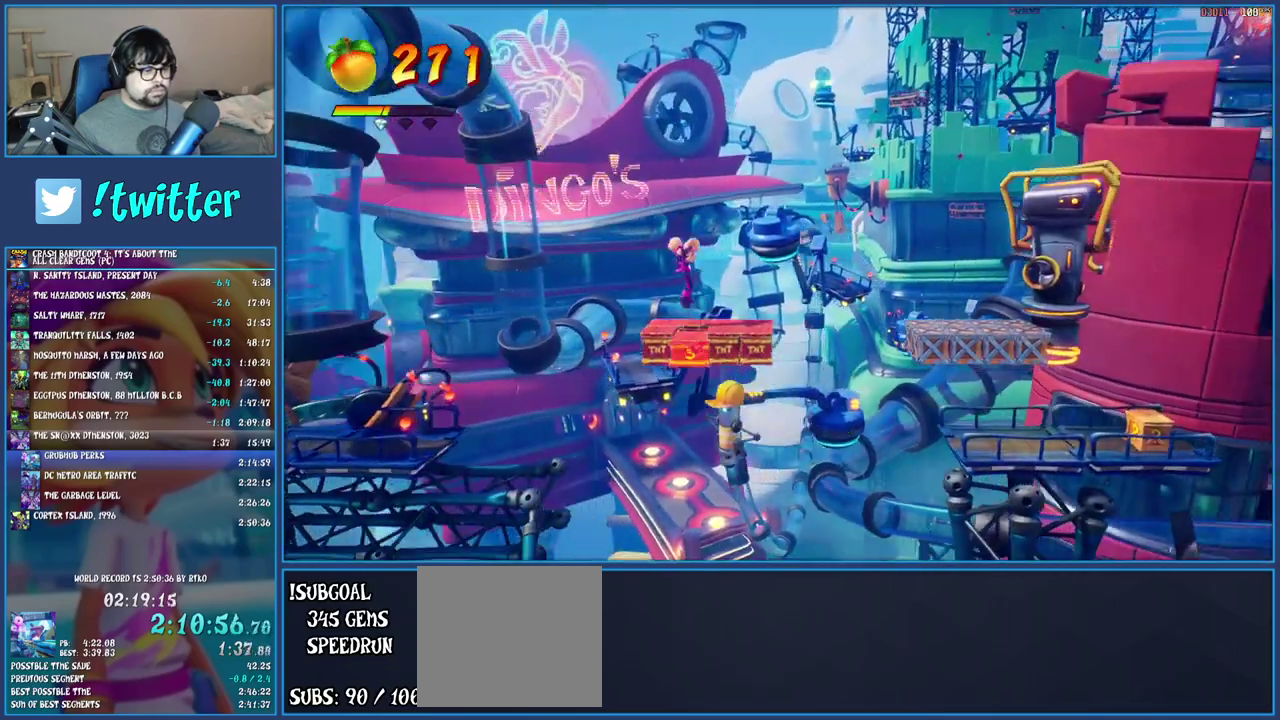
{"buttons": [], "left_stick": "right", "right_stick": "center", "events": []}
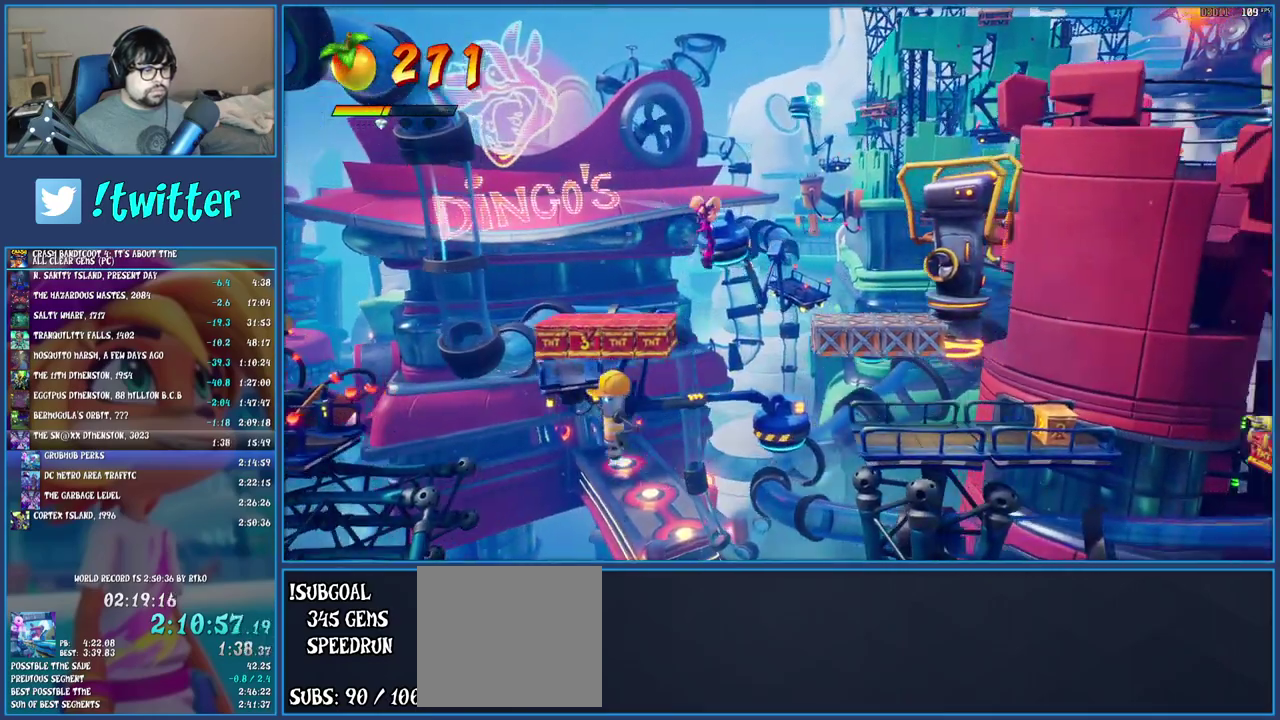
{"buttons": [], "left_stick": "right", "right_stick": "center", "events": [[167, "TRIANGLE", "down"], [300, "TRIANGLE", "up"]]}
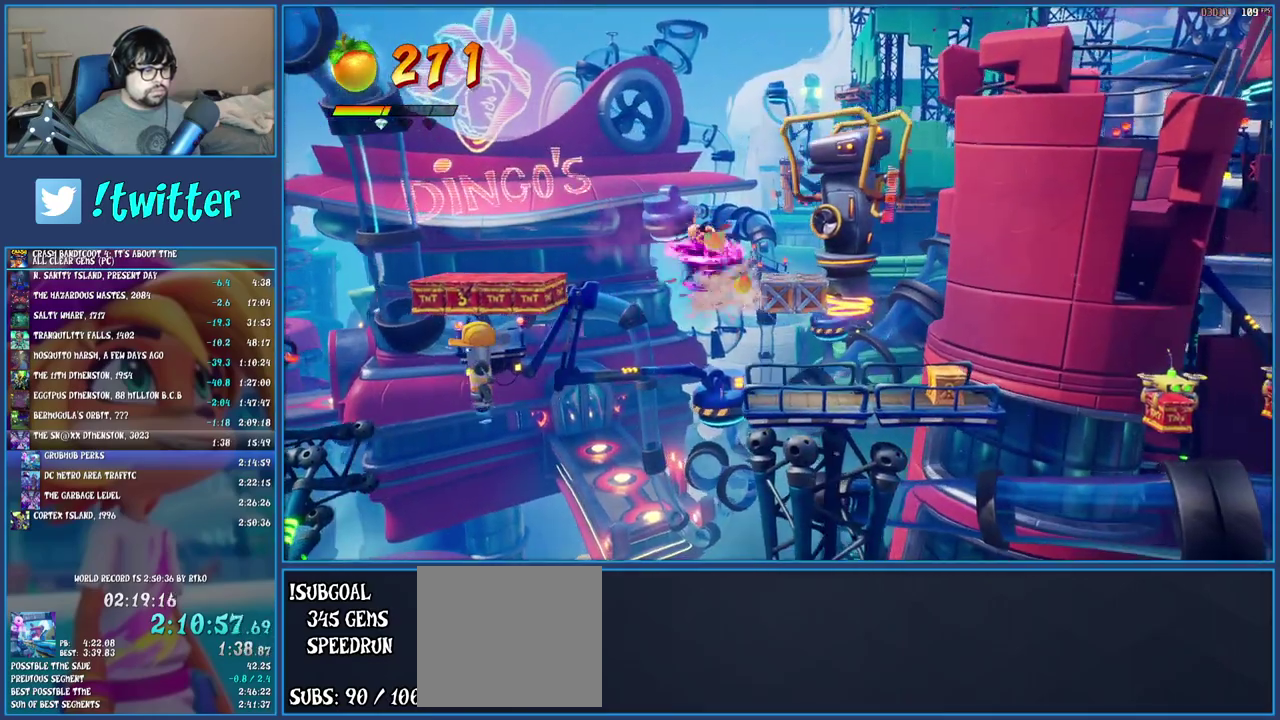
{"buttons": [], "left_stick": "right", "right_stick": "center", "events": [[200, "TRIANGLE", "down"], [350, "TRIANGLE", "up"]]}
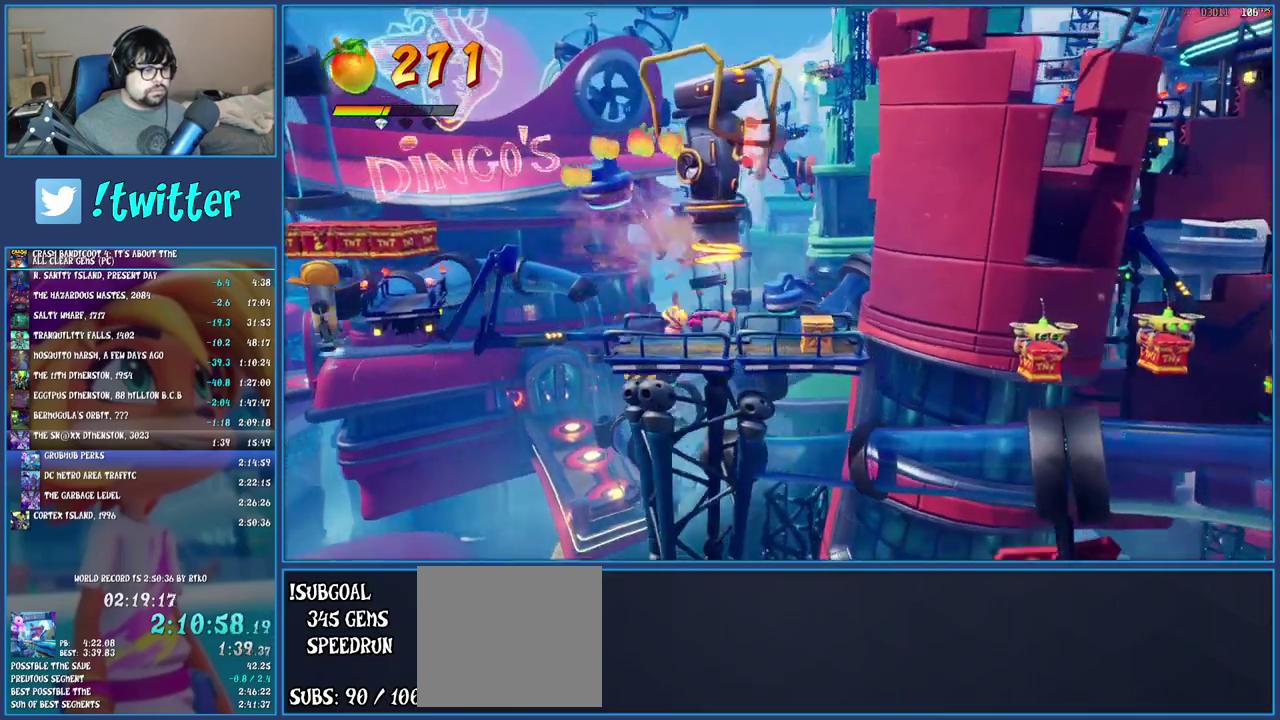
{"buttons": ["TRIANGLE"], "left_stick": "right", "right_stick": "center", "events": [[33, "R1", "down"], [117, "R1", "up"], [183, "SQUARE", "down"], [217, "CROSS", "down"], [300, "SQUARE", "up"], [317, "CROSS", "up"], [367, "TRIANGLE", "down"]]}
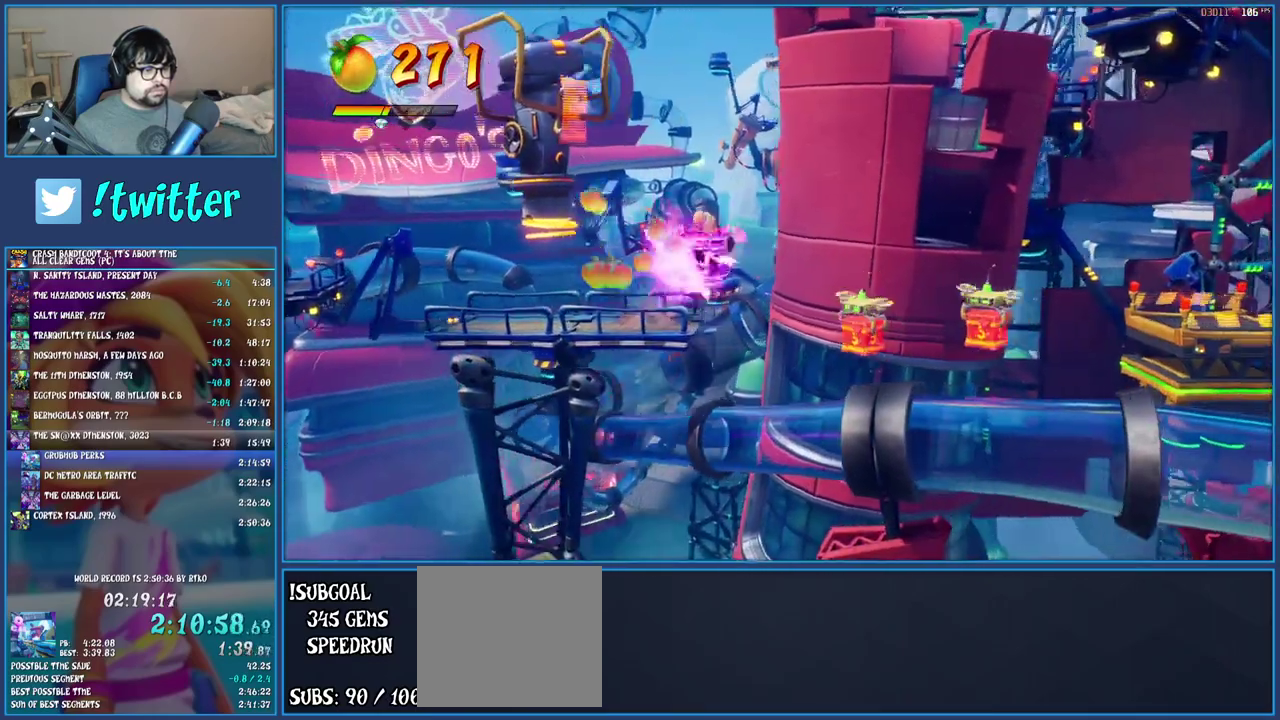
{"buttons": [], "left_stick": "right", "right_stick": "center", "events": [[17, "TRIANGLE", "up"], [250, "CROSS", "down"], [500, "CROSS", "up"]]}
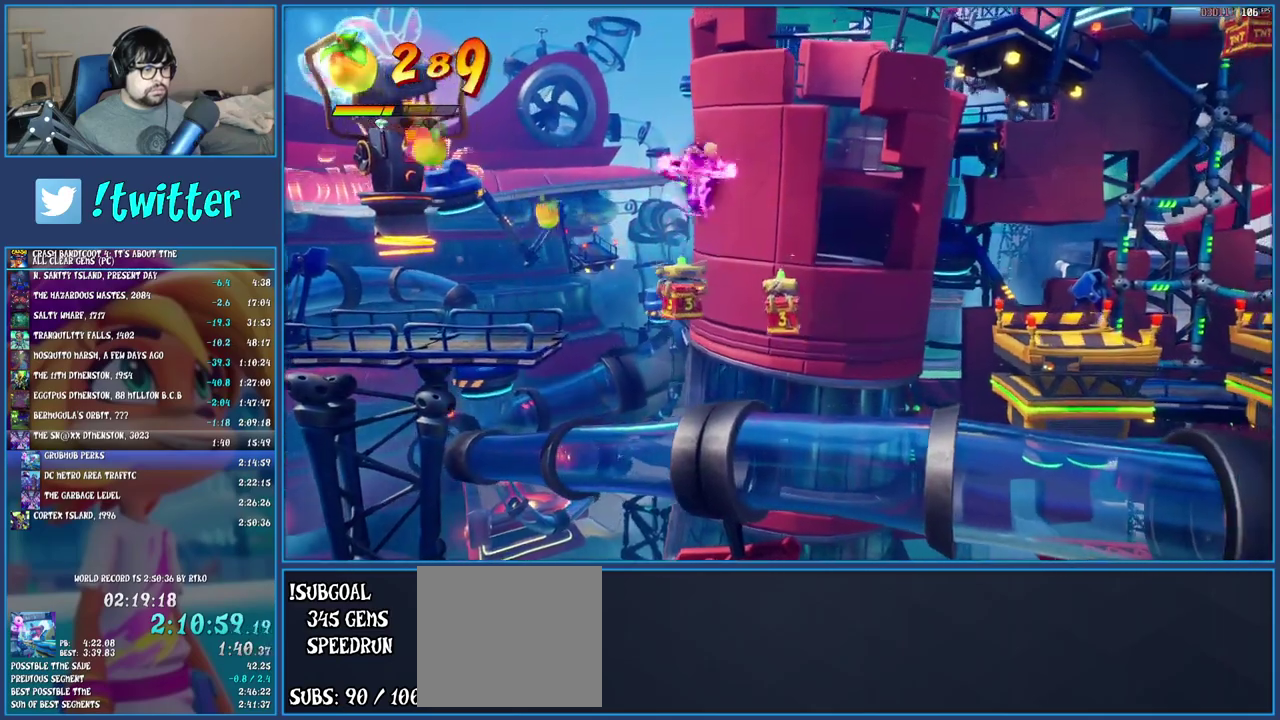
{"buttons": [], "left_stick": "right", "right_stick": "center", "events": []}
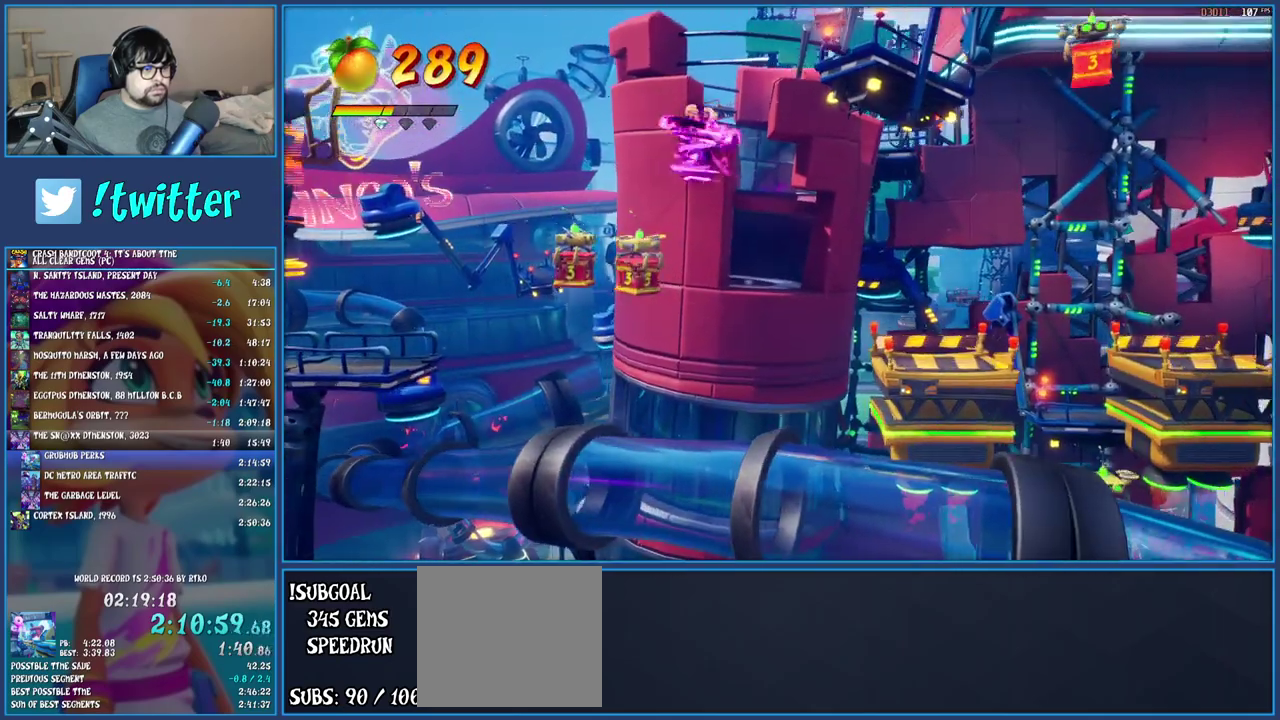
{"buttons": [], "left_stick": "right", "right_stick": "center", "events": [[117, "TRIANGLE", "down"], [283, "TRIANGLE", "up"]]}
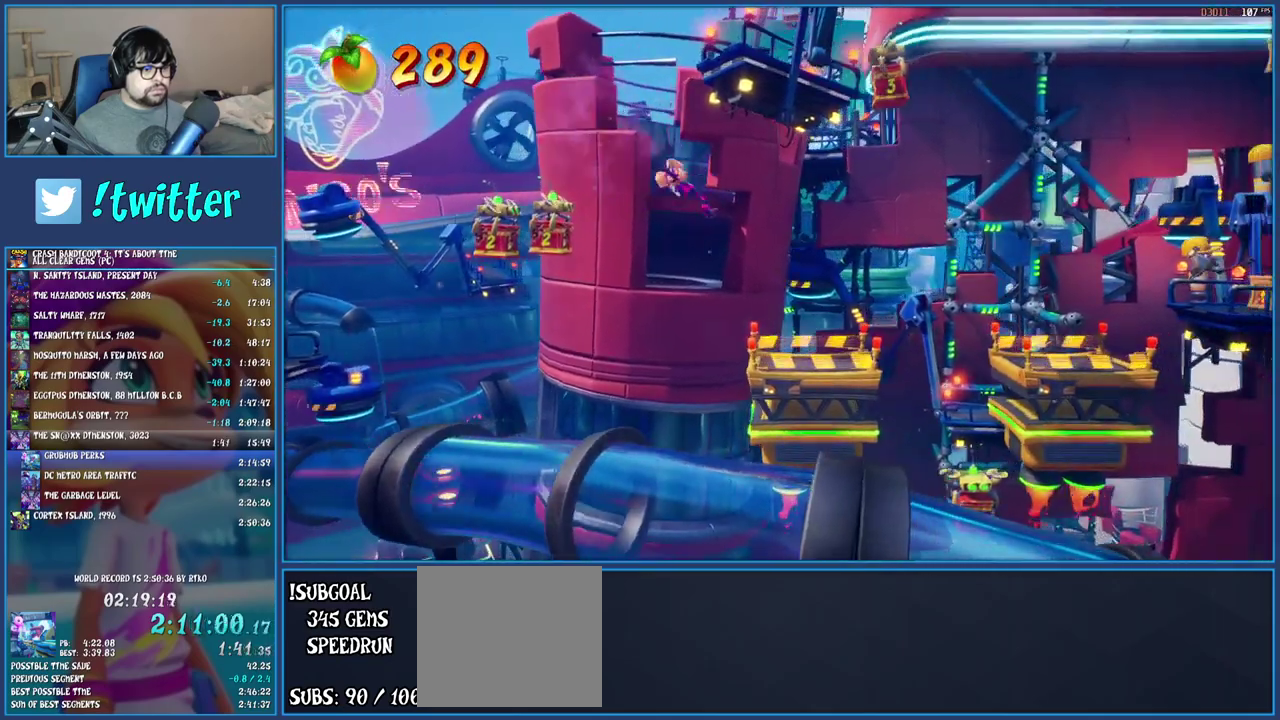
{"buttons": ["SQUARE"], "left_stick": "right", "right_stick": "center", "events": [[333, "R1", "down"], [433, "R1", "up"], [500, "SQUARE", "down"]]}
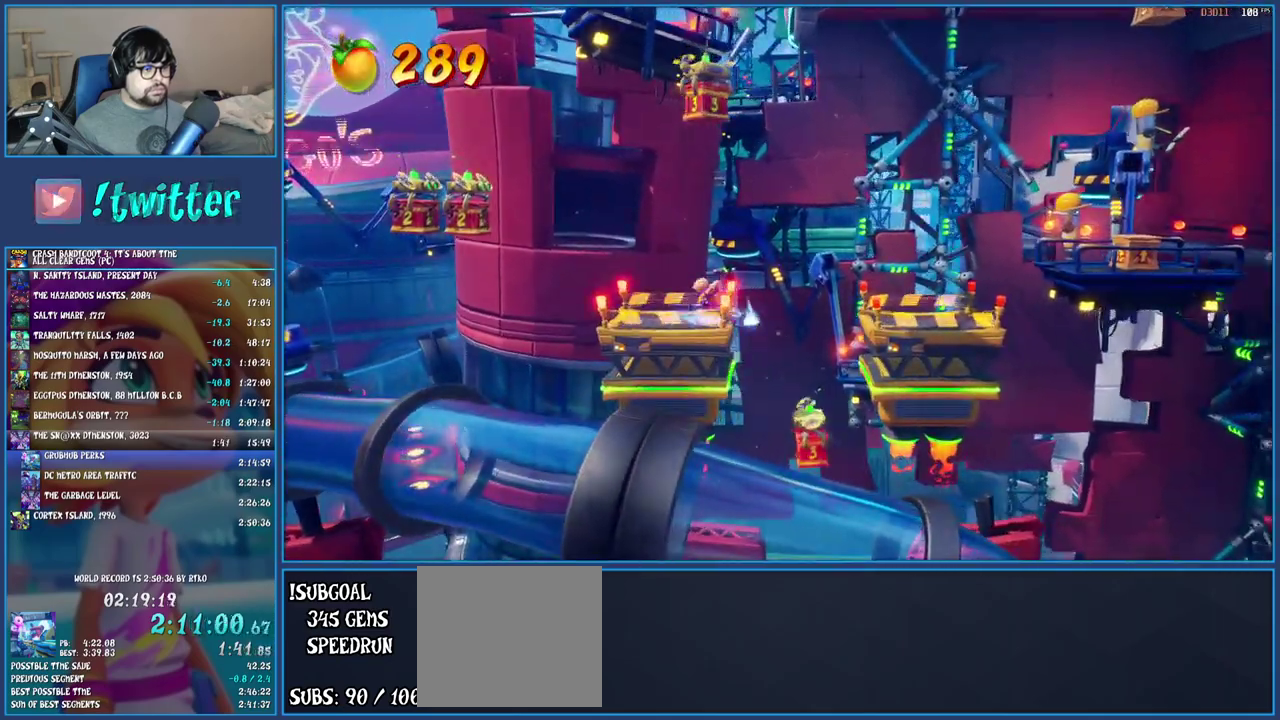
{"buttons": ["CROSS"], "left_stick": "right", "right_stick": "center", "events": [[17, "CROSS", "down"], [167, "CROSS", "up"], [167, "SQUARE", "up"], [233, "TRIANGLE", "down"], [350, "TRIANGLE", "up"], [500, "CROSS", "down"]]}
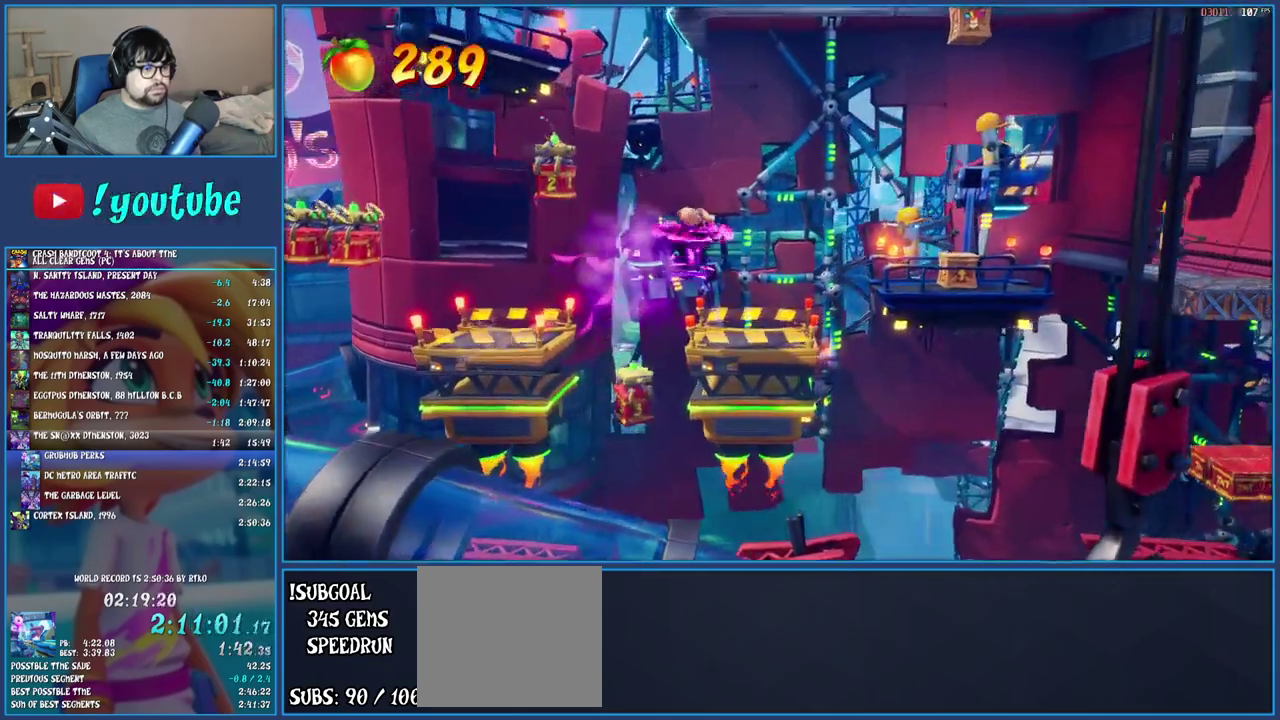
{"buttons": [], "left_stick": "right", "right_stick": "center", "events": [[400, "CROSS", "up"]]}
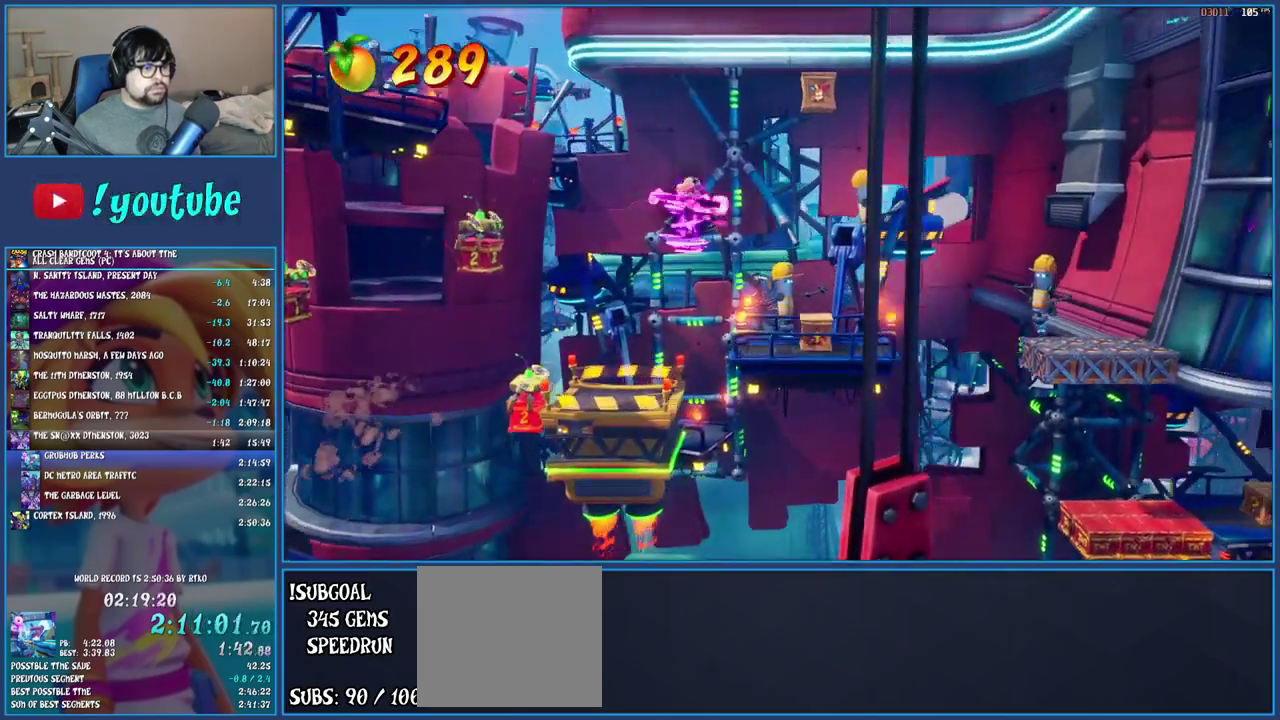
{"buttons": [], "left_stick": "center", "right_stick": "center"}
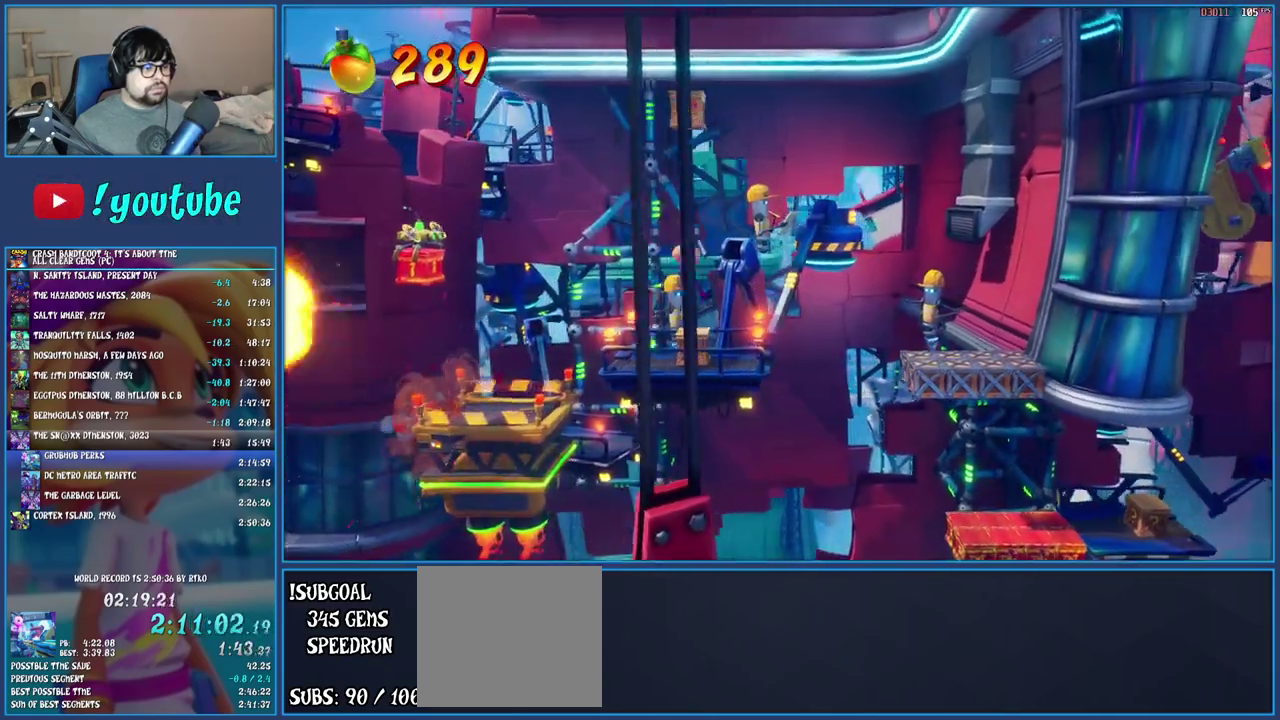
{"buttons": [], "left_stick": "center", "right_stick": "center"}
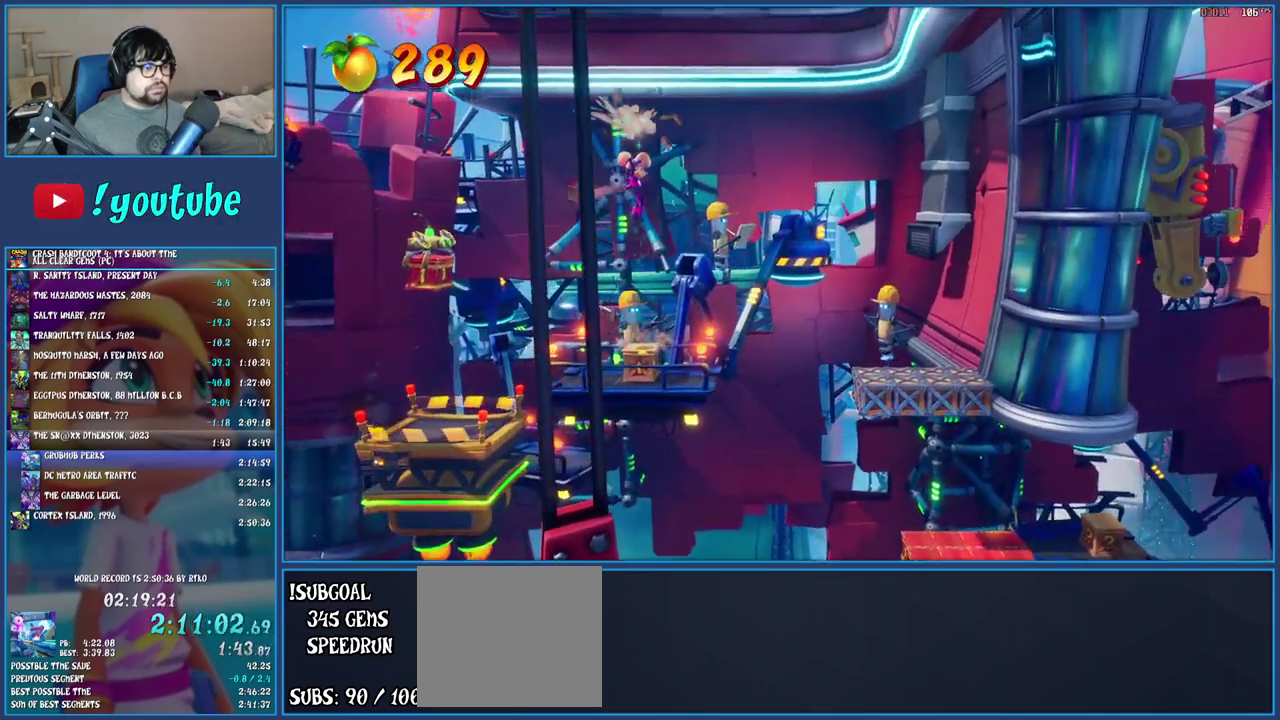
{"buttons": ["CROSS"], "left_stick": "down-right", "right_stick": "center"}
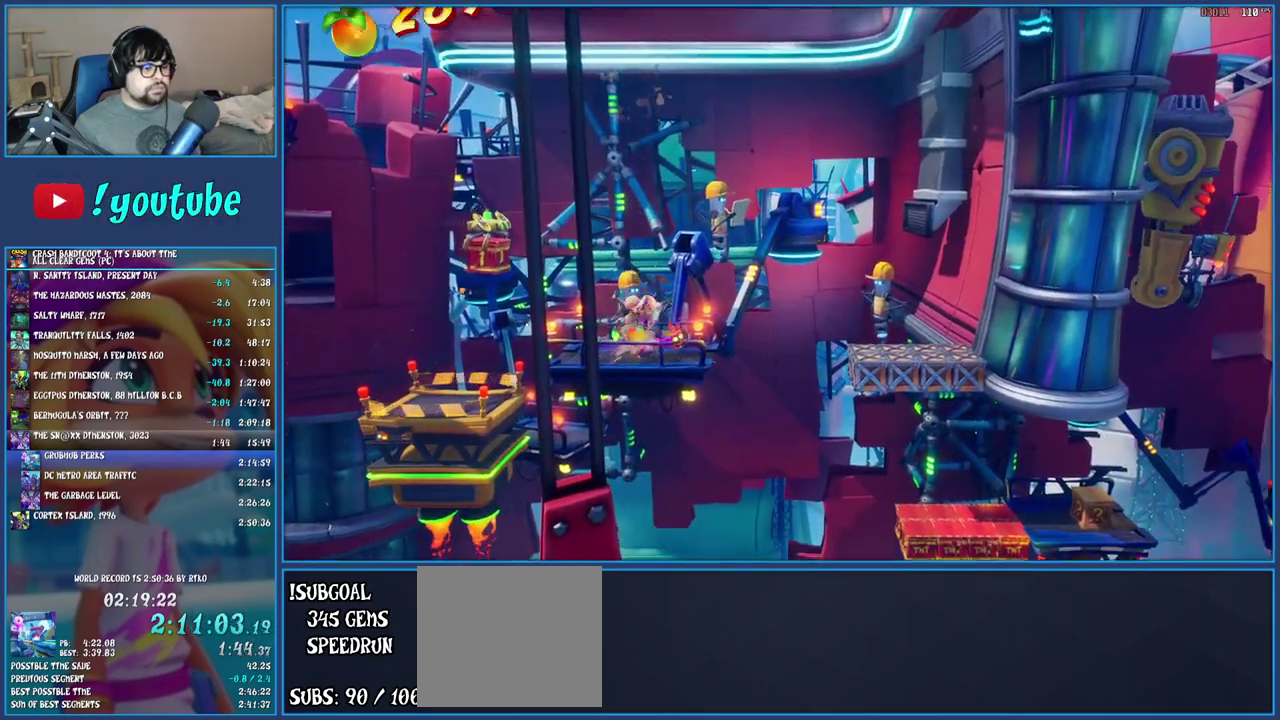
{"buttons": ["TRIANGLE"], "left_stick": "down-right", "right_stick": "center", "events": [[83, "CROSS", "up"], [400, "TRIANGLE", "down"]]}
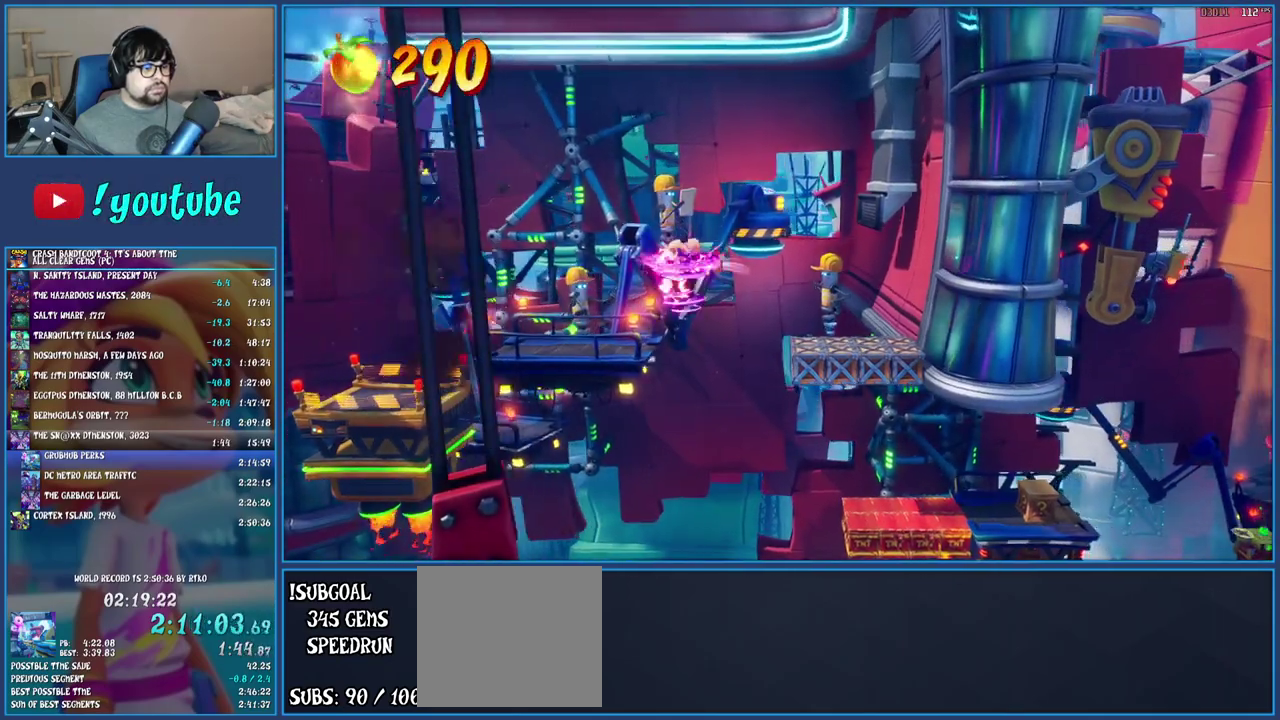
{"buttons": [], "left_stick": "right", "right_stick": "center", "events": [[83, "TRIANGLE", "up"], [267, "left_stick", "right"]]}
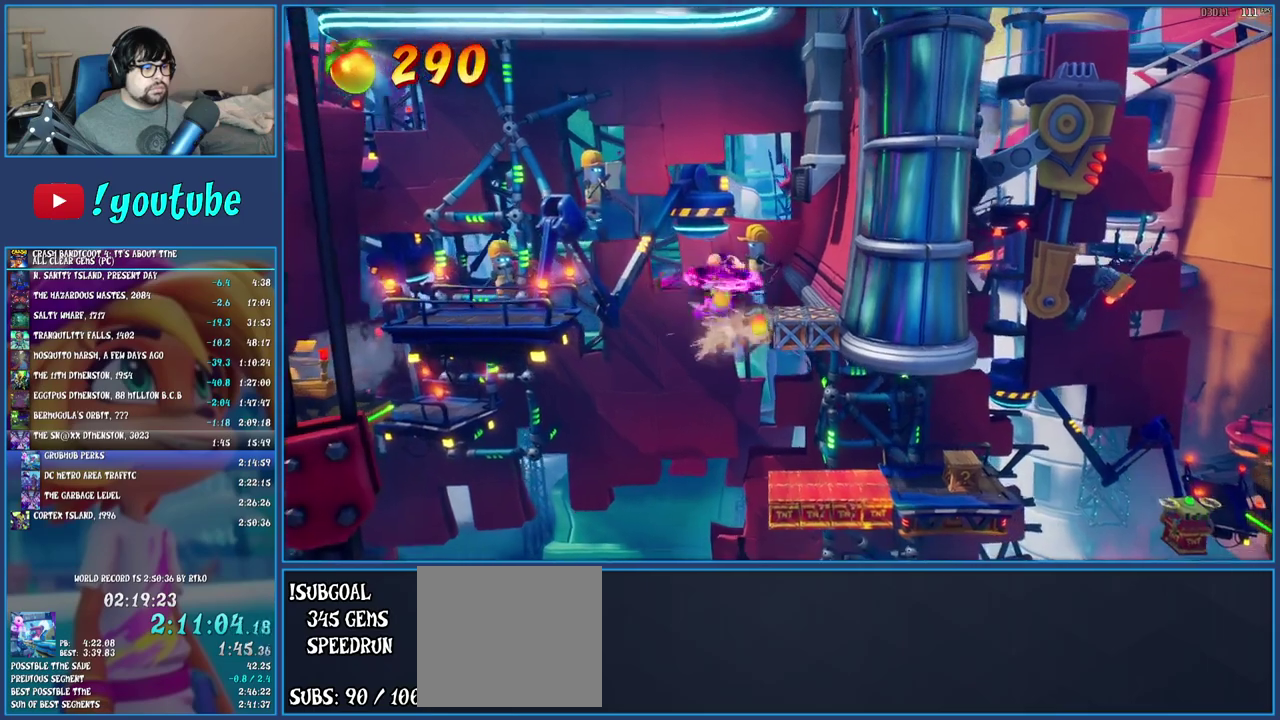
{"buttons": [], "left_stick": "down-right", "right_stick": "center", "events": [[183, "TRIANGLE", "down"], [350, "TRIANGLE", "up"], [500, "left_stick", "down-right"]]}
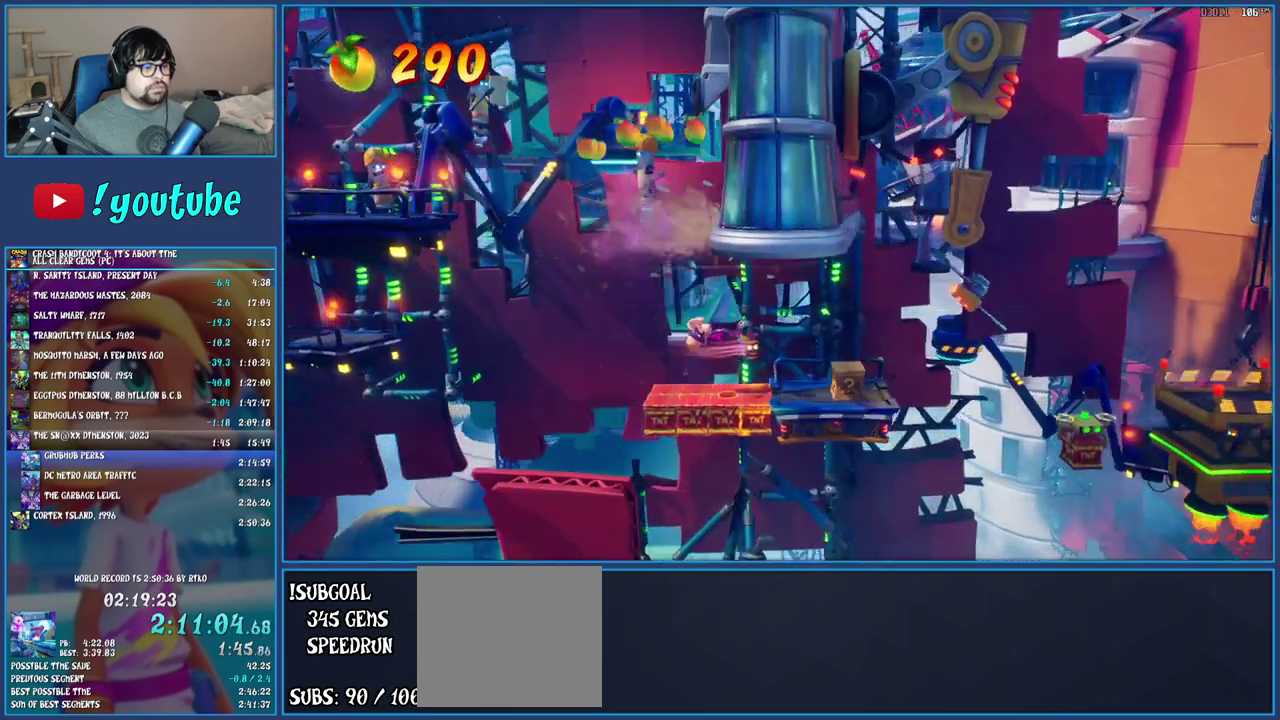
{"buttons": [], "left_stick": "right", "right_stick": "center", "events": [[117, "left_stick", "right"]]}
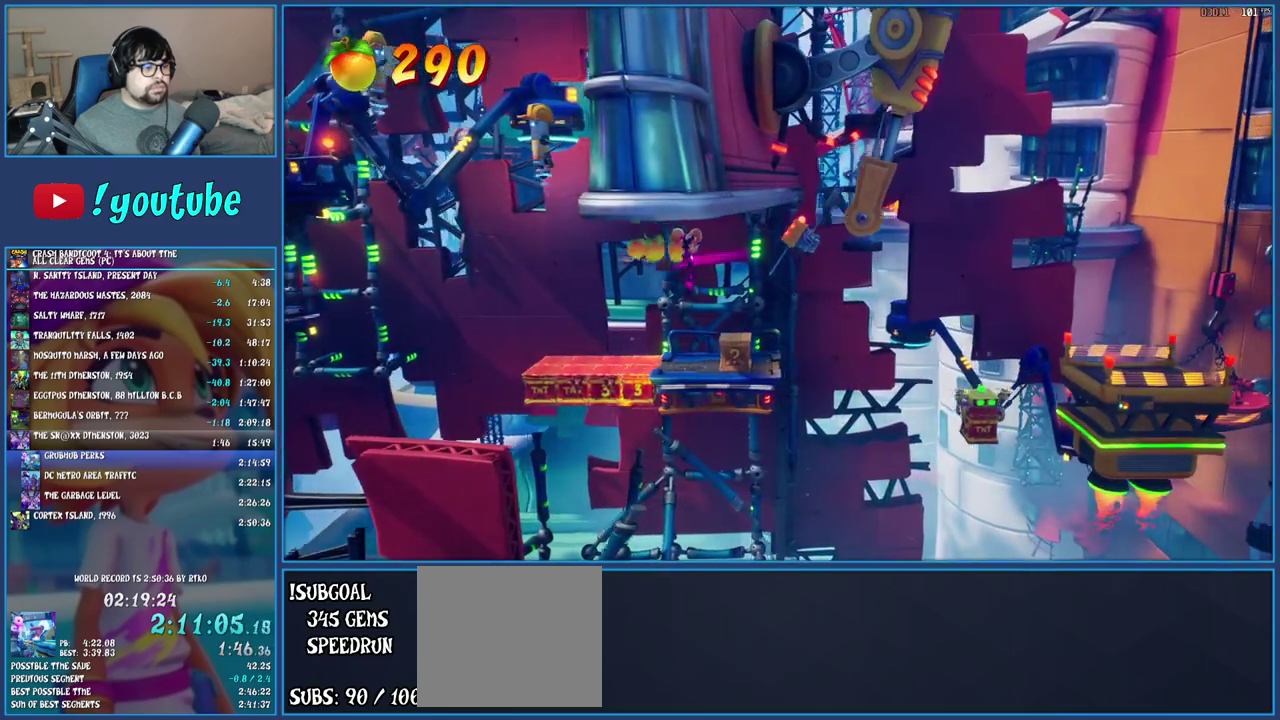
{"buttons": ["R1"], "left_stick": "right", "right_stick": "center", "events": [[33, "left_stick", "center"], [183, "SQUARE", "down"], [200, "left_stick", "right"], [300, "SQUARE", "up"], [433, "R1", "down"]]}
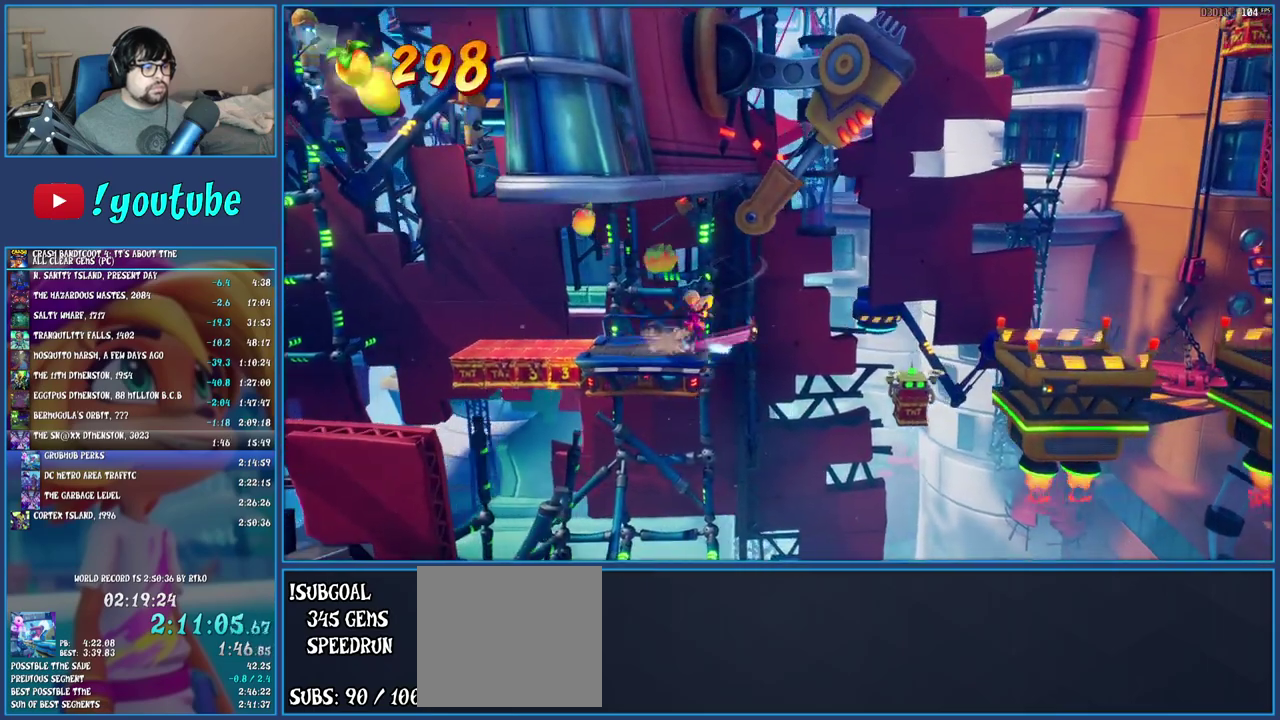
{"buttons": [], "left_stick": "right", "right_stick": "center", "events": [[17, "R1", "up"], [83, "SQUARE", "down"], [100, "CROSS", "down"], [217, "CROSS", "up"], [217, "SQUARE", "up"], [283, "TRIANGLE", "down"], [467, "TRIANGLE", "up"]]}
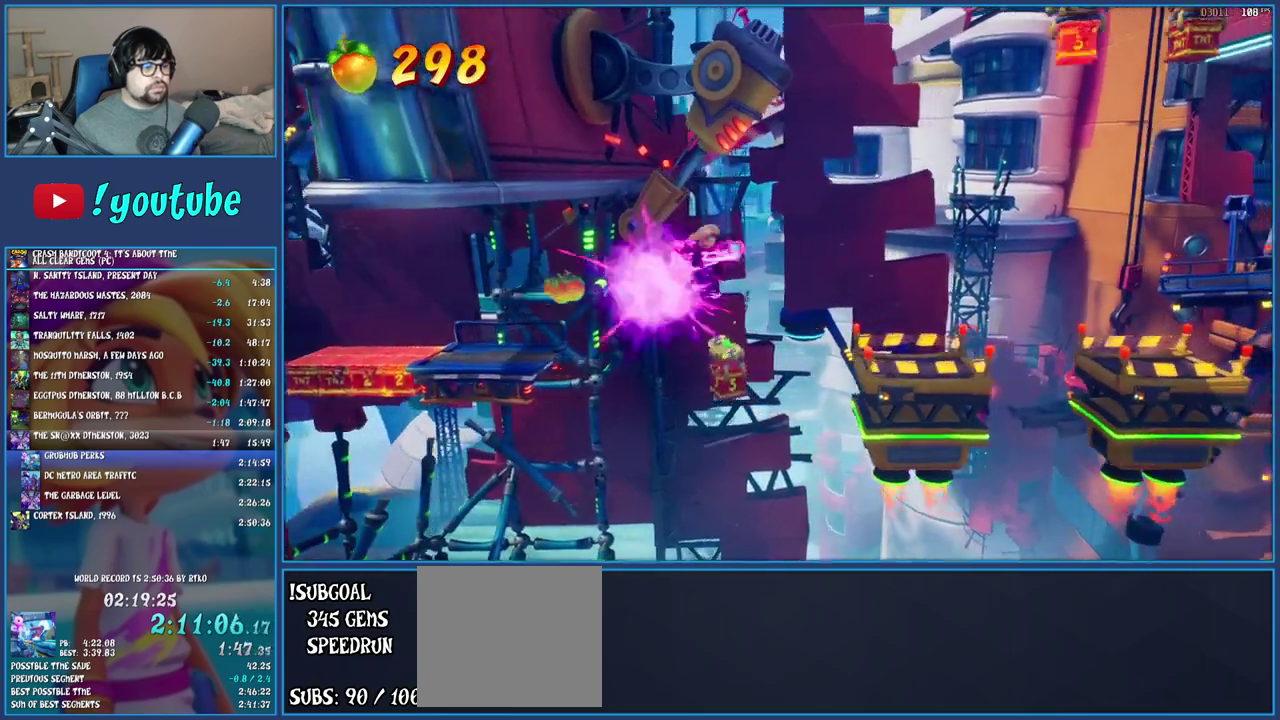
{"buttons": [], "left_stick": "down-right", "right_stick": "center", "events": [[183, "left_stick", "down-right"], [267, "TRIANGLE", "down"], [400, "TRIANGLE", "up"]]}
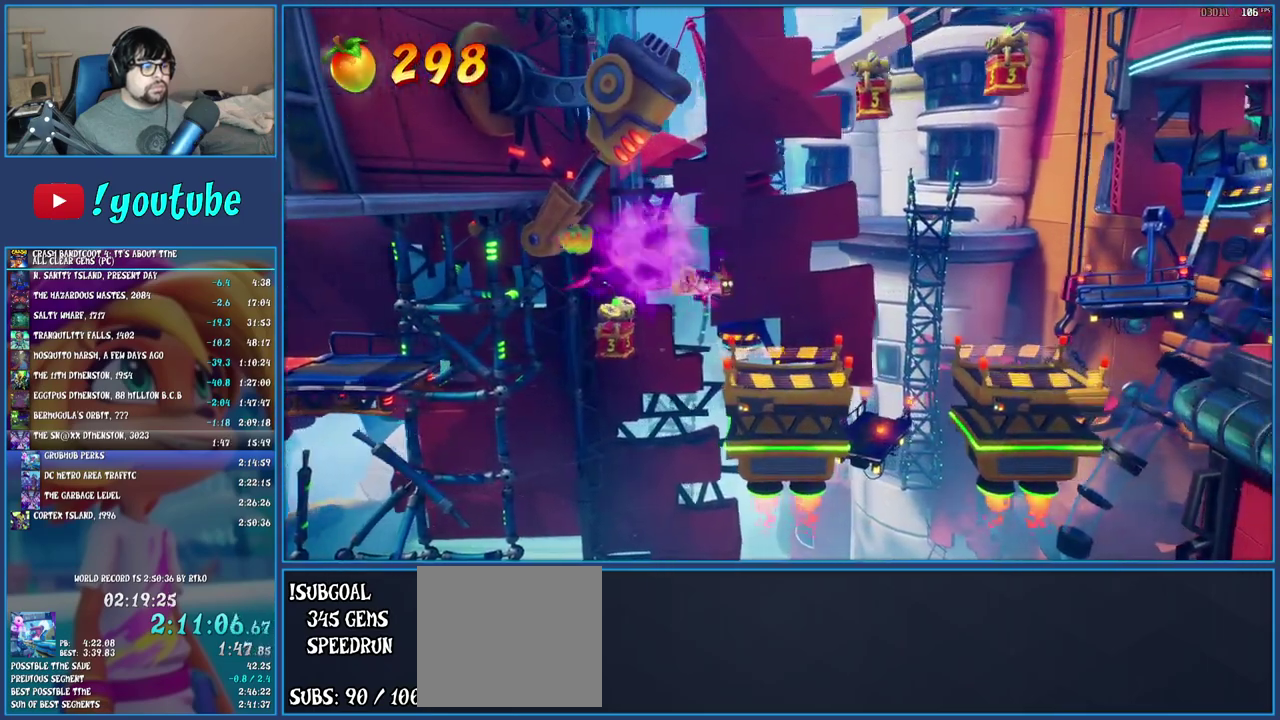
{"buttons": ["R1"], "left_stick": "down-right", "right_stick": "center", "events": [[450, "R1", "down"]]}
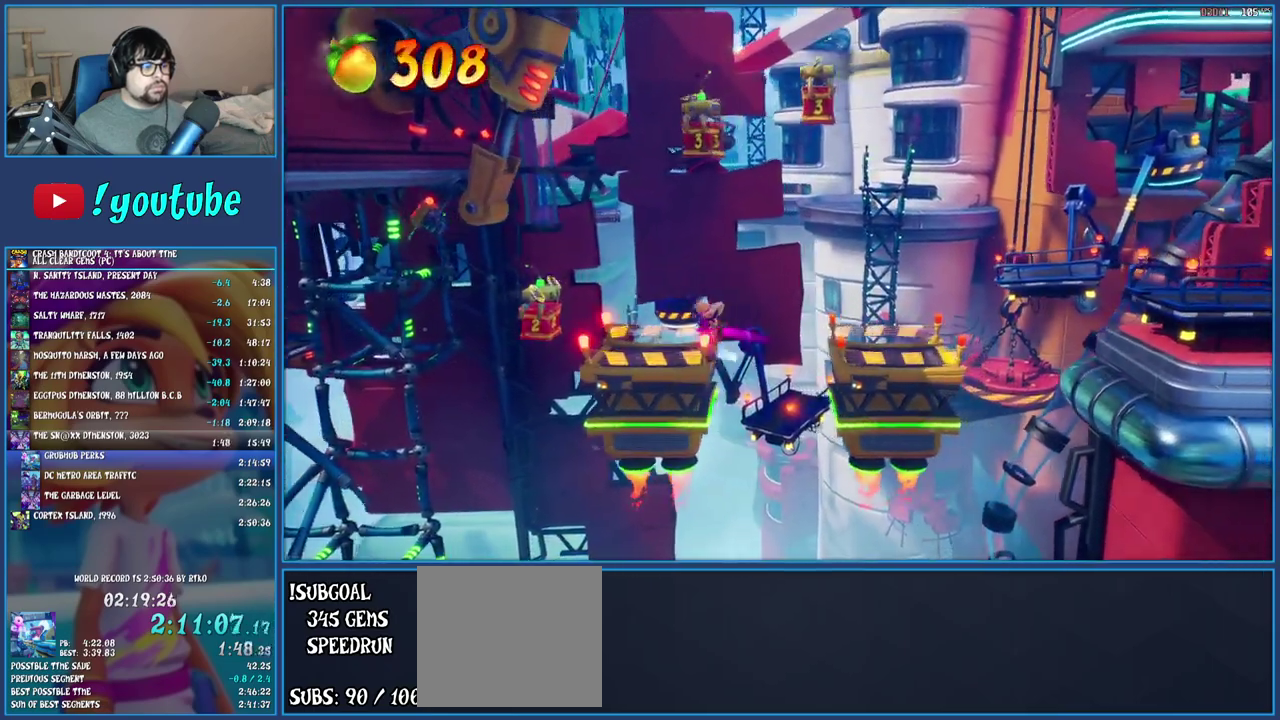
{"buttons": ["TRIANGLE"], "left_stick": "down-right", "right_stick": "center", "events": [[67, "R1", "up"], [133, "SQUARE", "down"], [183, "CROSS", "down"], [317, "CROSS", "up"], [317, "SQUARE", "up"], [383, "TRIANGLE", "down"]]}
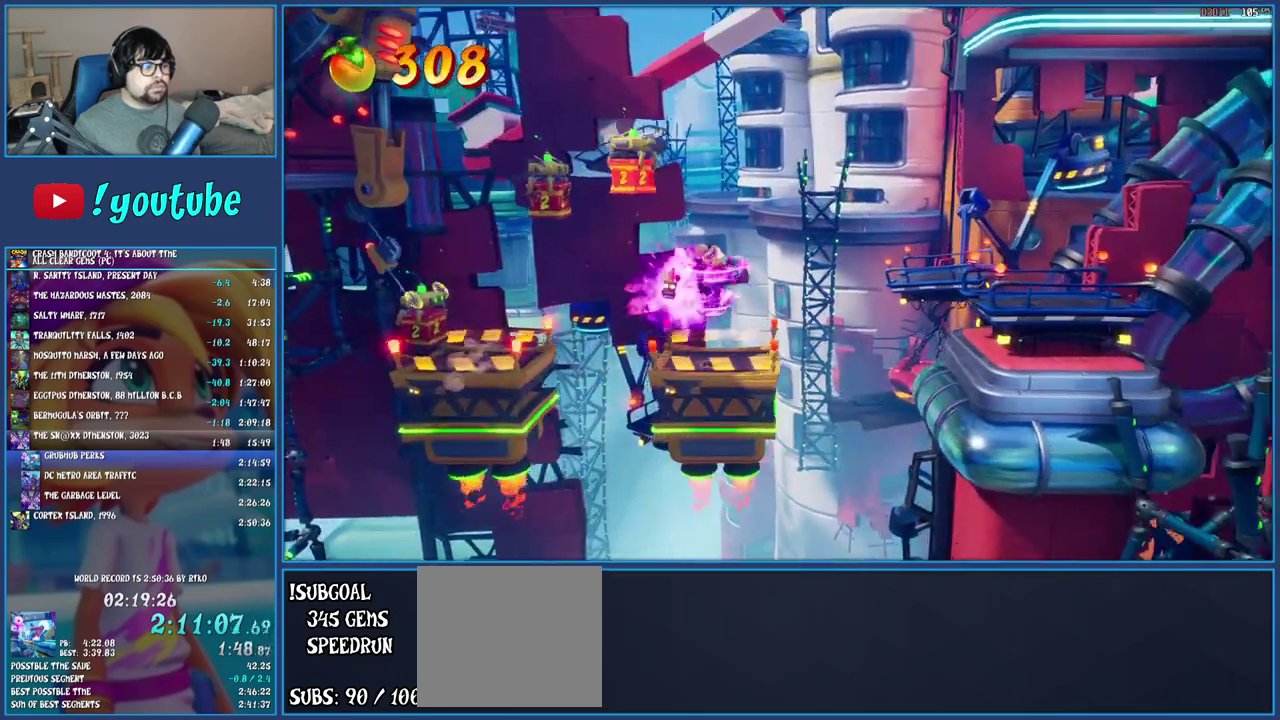
{"buttons": ["CROSS"], "left_stick": "down-right", "right_stick": "center", "events": [[33, "TRIANGLE", "up"], [433, "CROSS", "down"]]}